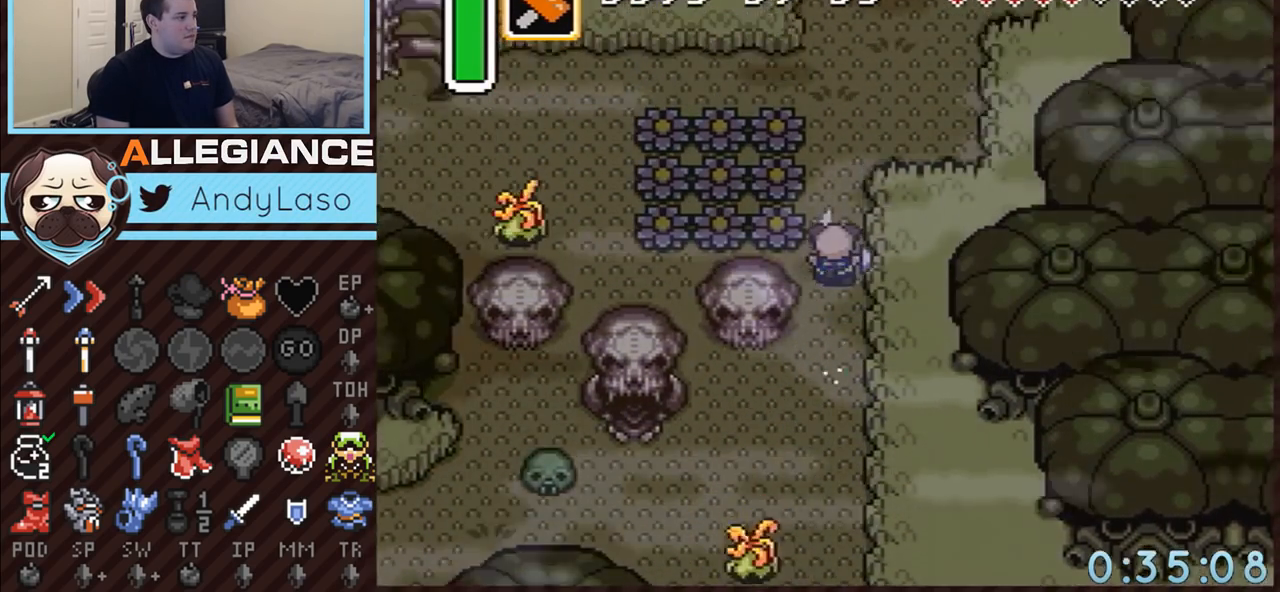
Gameplay with a controller (Nintendo layout); each line is a JSON object with the inputs held at the frame after it. "events" lists button and stick changes between this image and that frame as [ms after this image, input, new state], when the widget could be followed in between. Not read: L3 R3.
{"buttons": ["A", "DPAD_LEFT"], "events": [[117, "A", "up"], [183, "DPAD_RIGHT", "down"], [217, "DPAD_UP", "down"], [250, "A", "down"], [317, "DPAD_RIGHT", "up"], [400, "DPAD_LEFT", "down"], [467, "DPAD_UP", "up"]]}
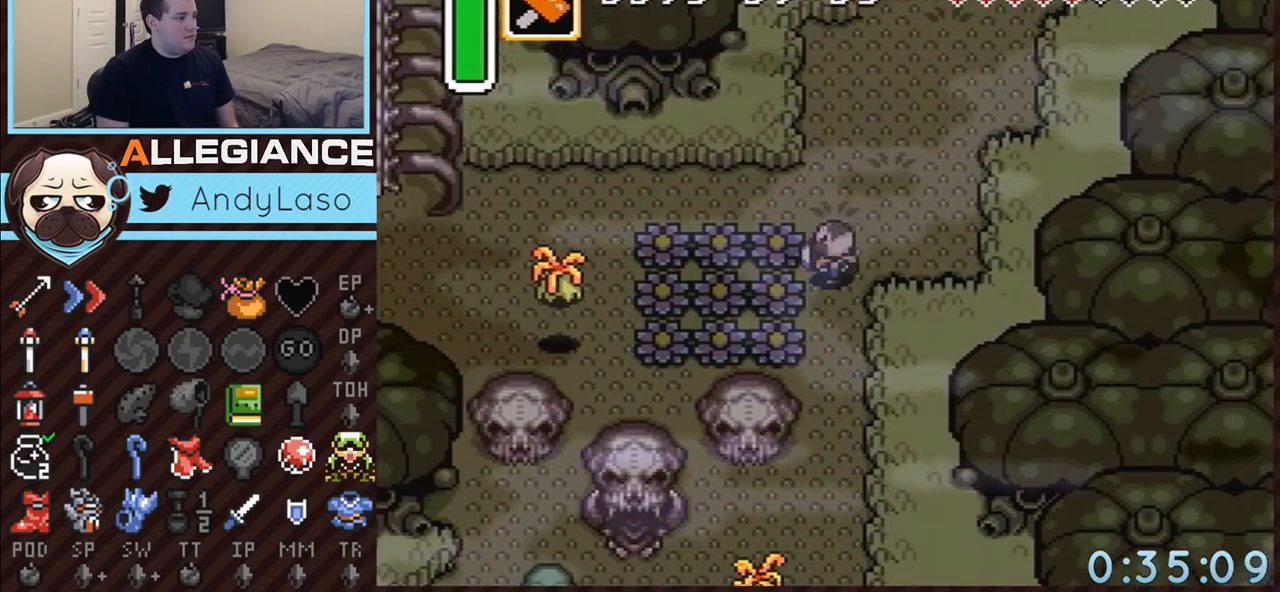
{"buttons": ["A"], "events": [[183, "DPAD_LEFT", "up"]]}
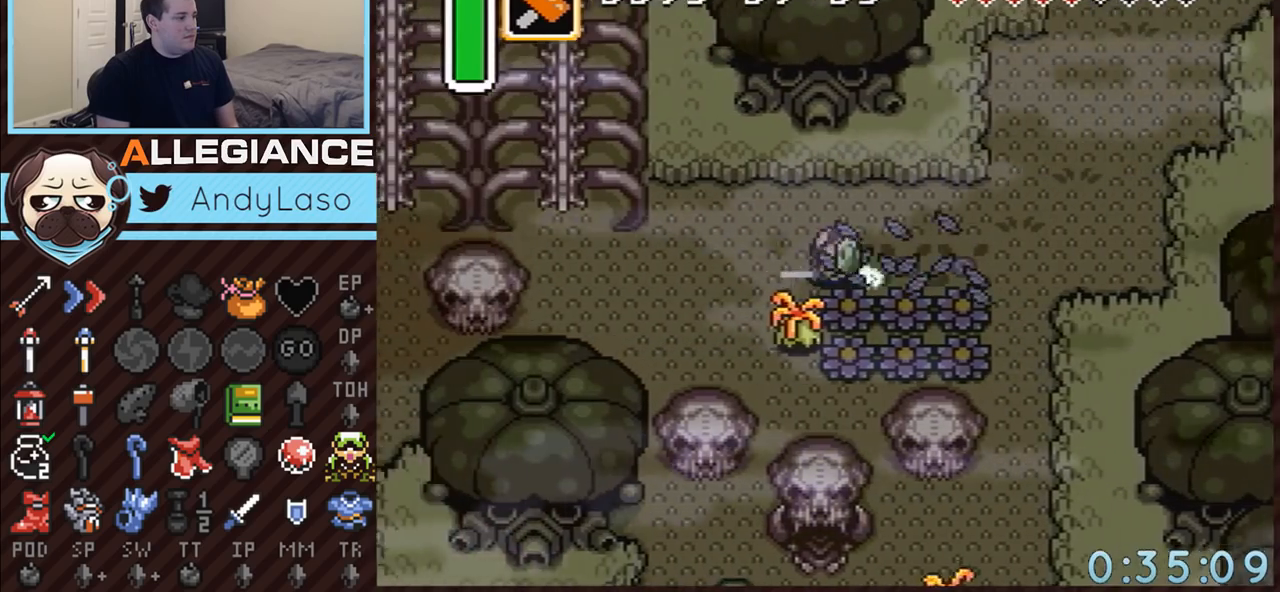
{"buttons": ["DPAD_UP", "DPAD_LEFT"], "events": [[333, "DPAD_LEFT", "down"], [333, "DPAD_UP", "down"], [433, "A", "up"]]}
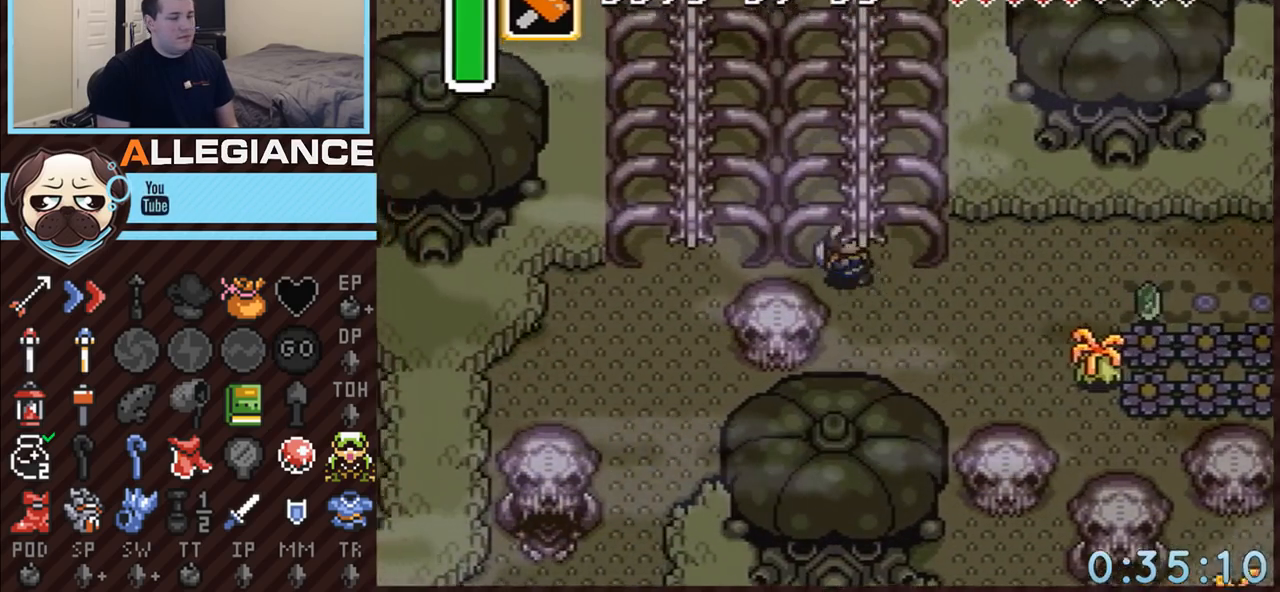
{"buttons": ["A", "DPAD_UP"], "events": [[250, "DPAD_LEFT", "up"], [300, "A", "down"]]}
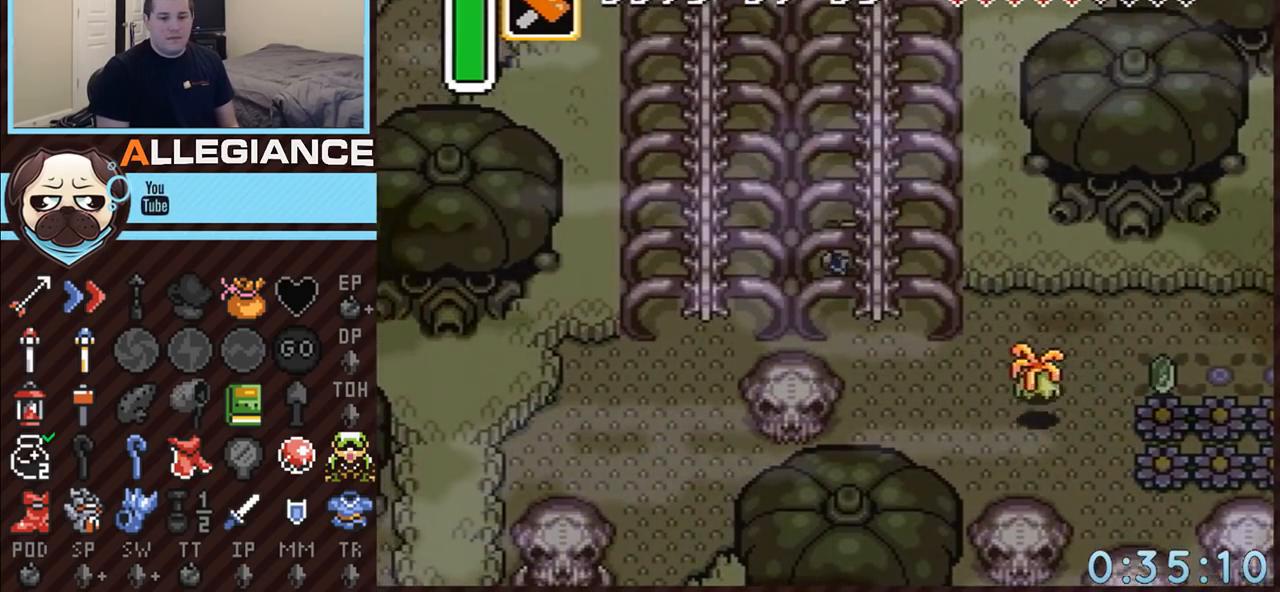
{"buttons": ["A"], "events": [[33, "DPAD_UP", "up"]]}
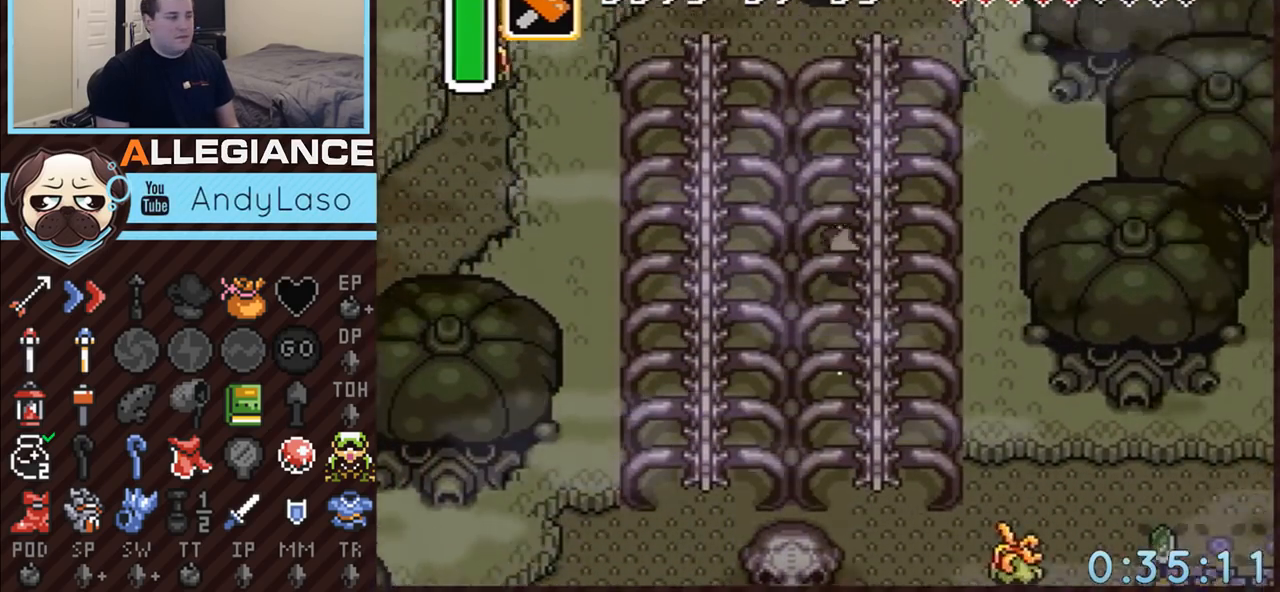
{"buttons": ["DPAD_LEFT"], "events": [[367, "DPAD_LEFT", "down"], [433, "A", "up"]]}
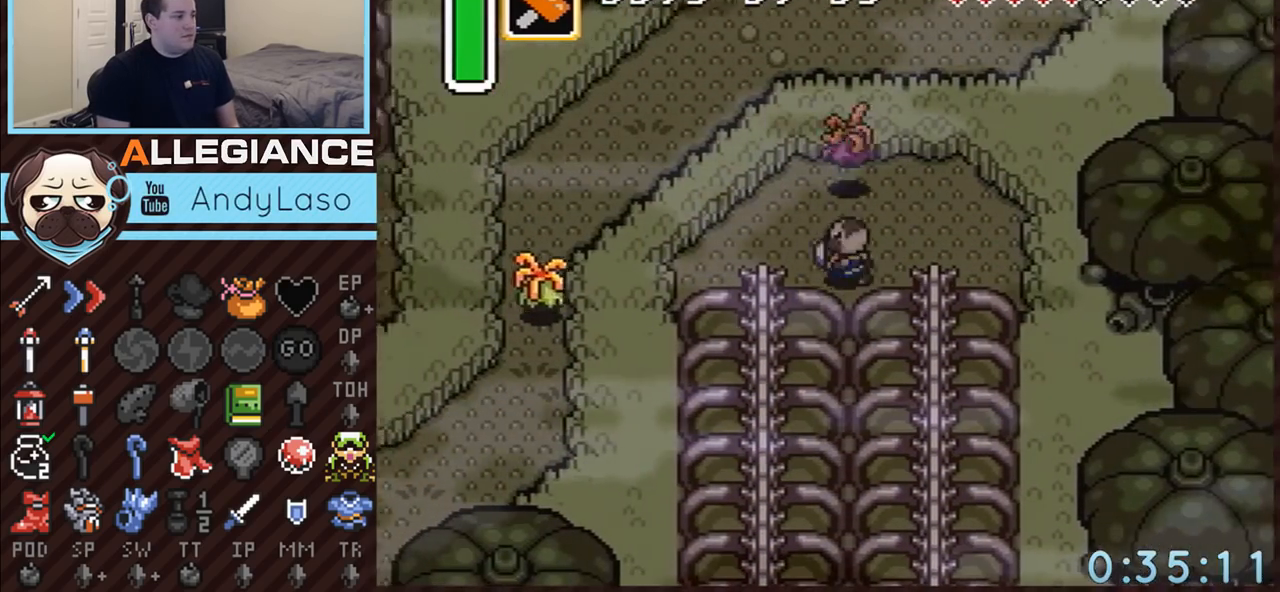
{"buttons": ["A", "DPAD_DOWN", "DPAD_LEFT"], "events": [[33, "DPAD_DOWN", "down"], [150, "DPAD_DOWN", "up"], [367, "A", "down"], [467, "DPAD_DOWN", "down"]]}
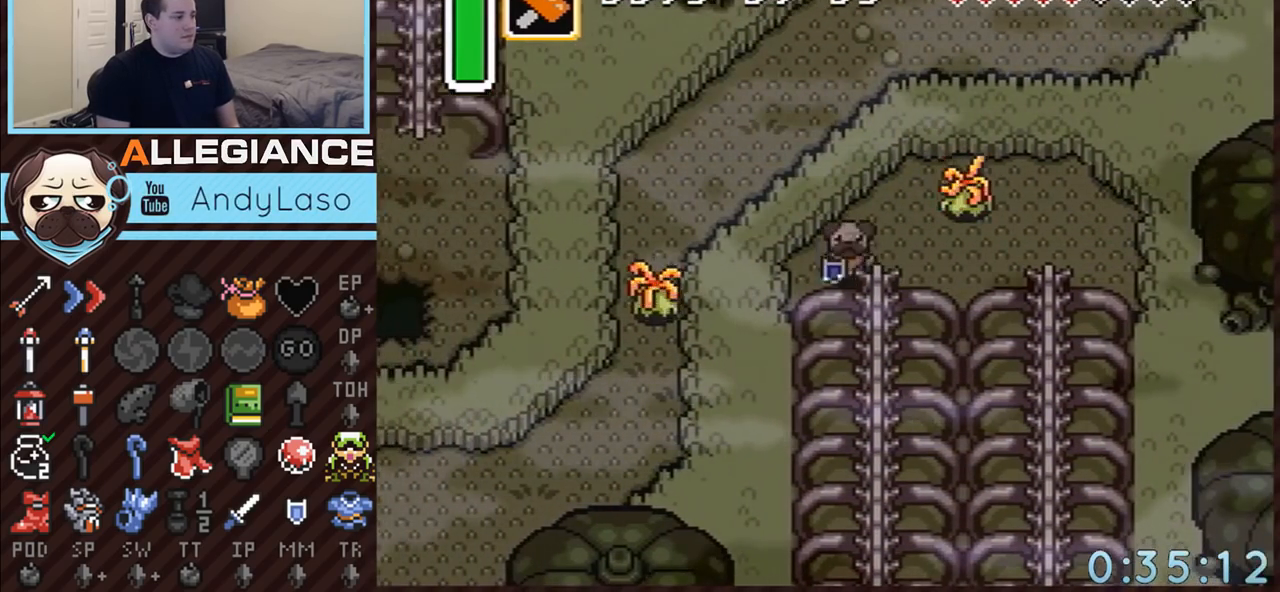
{"buttons": [], "events": [[33, "DPAD_LEFT", "up"], [150, "DPAD_DOWN", "up"], [500, "A", "up"]]}
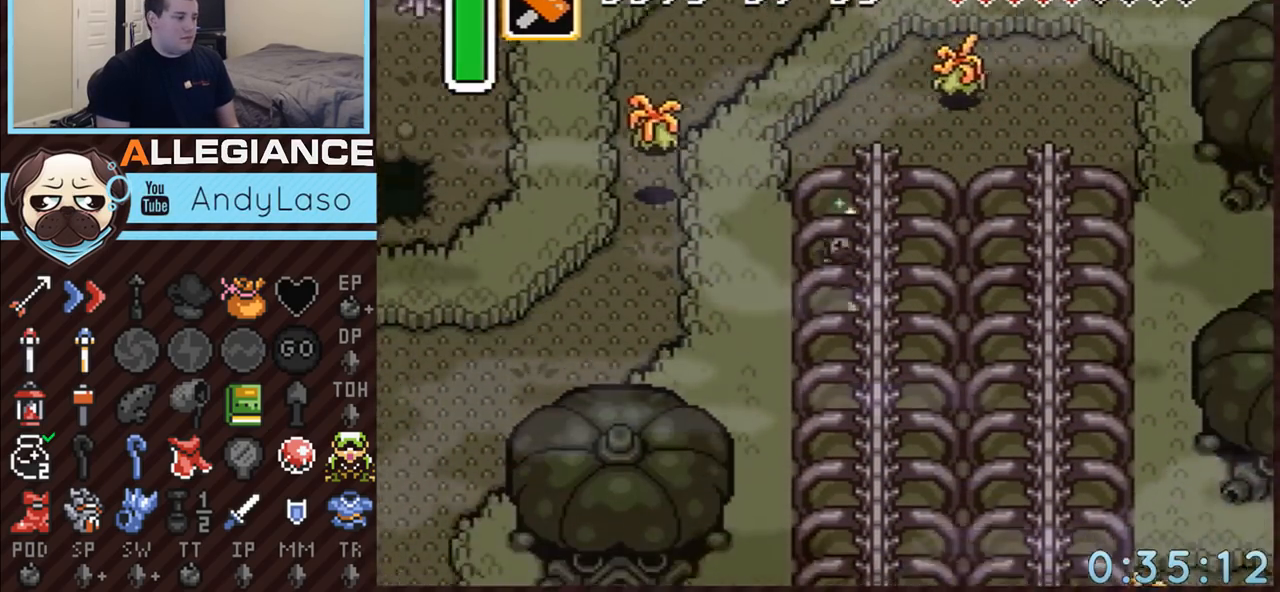
{"buttons": [], "events": []}
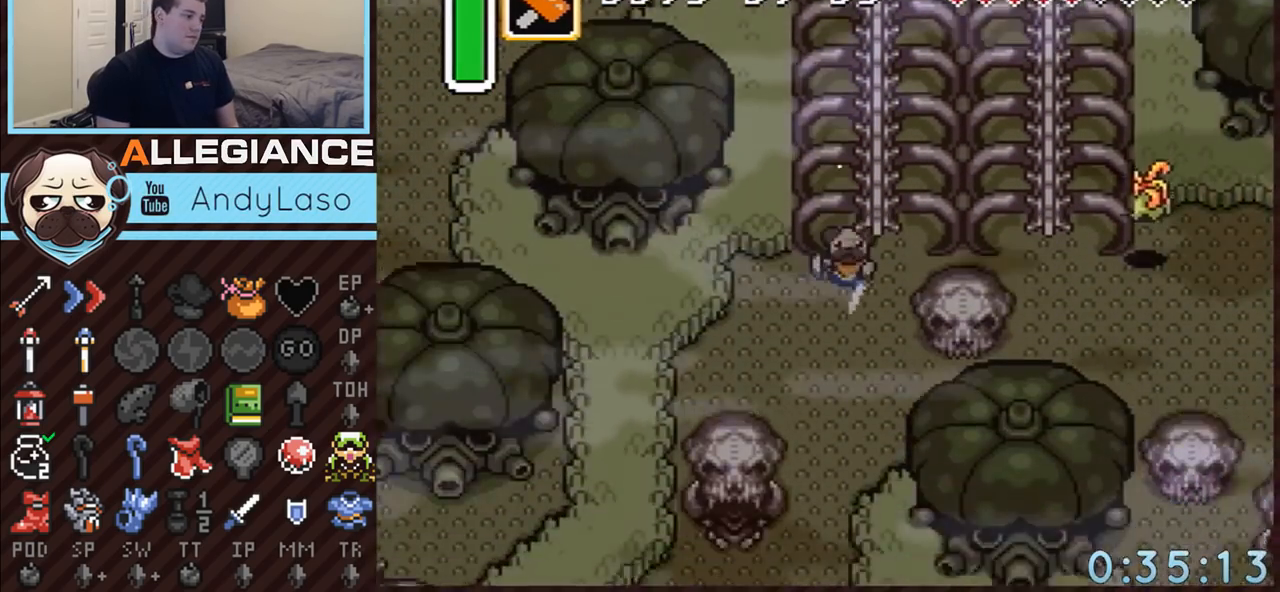
{"buttons": ["DPAD_DOWN"], "events": [[300, "DPAD_DOWN", "down"], [300, "DPAD_LEFT", "down"], [500, "DPAD_LEFT", "up"]]}
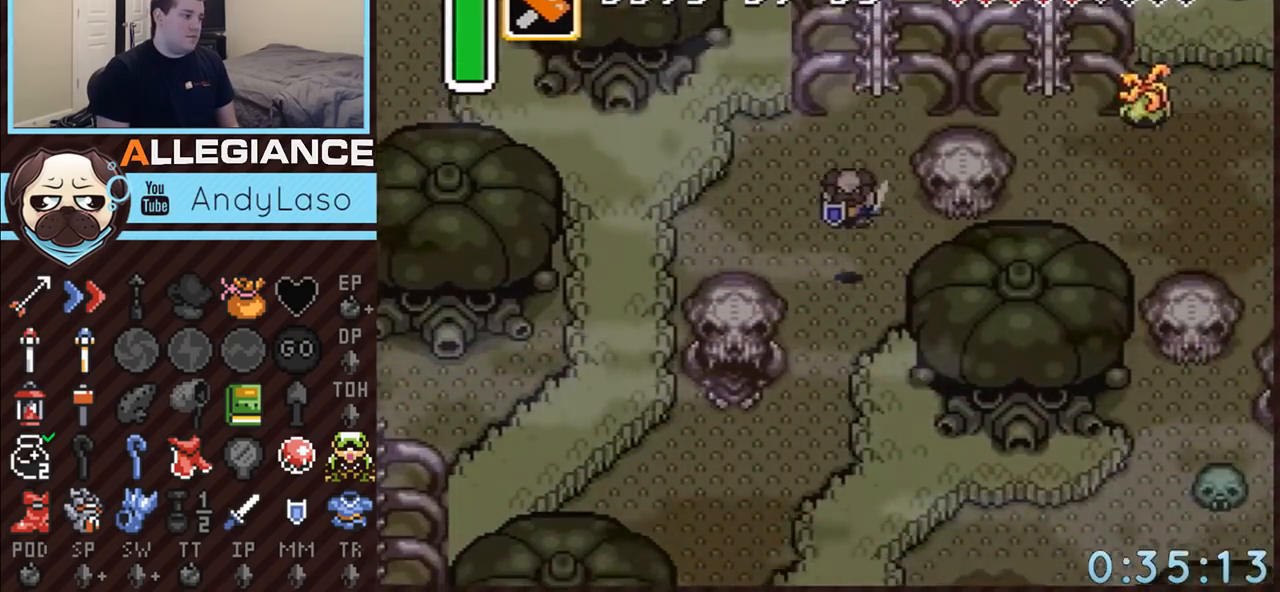
{"buttons": ["DPAD_DOWN", "DPAD_LEFT"], "events": [[333, "DPAD_LEFT", "down"]]}
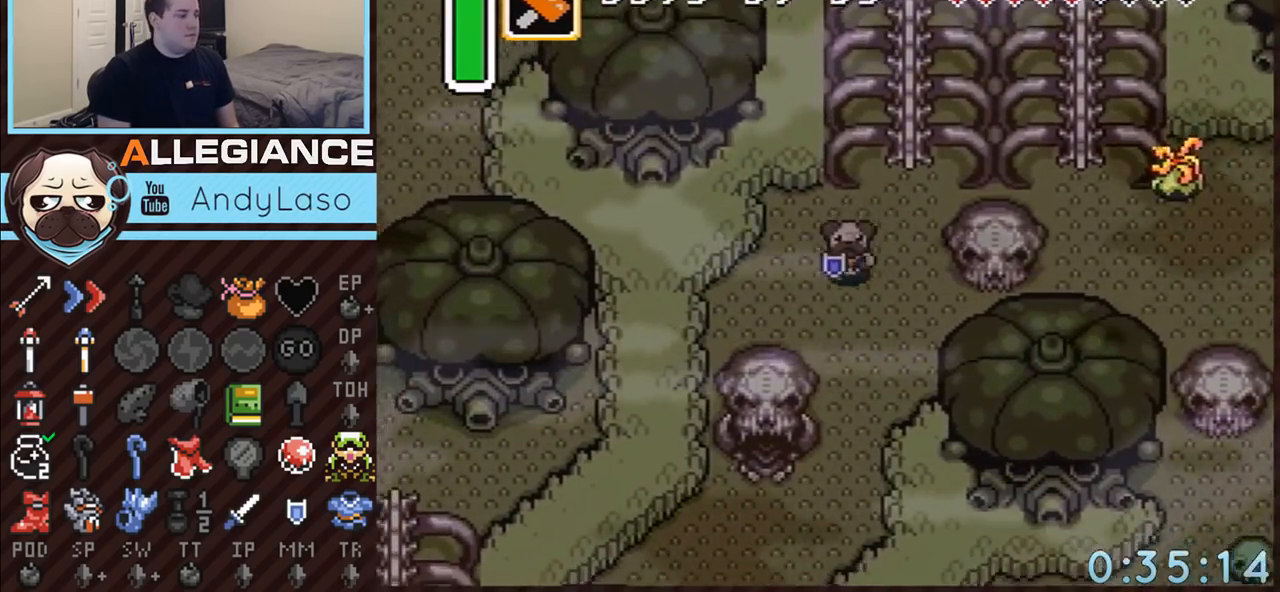
{"buttons": ["DPAD_DOWN"], "events": [[33, "DPAD_LEFT", "up"]]}
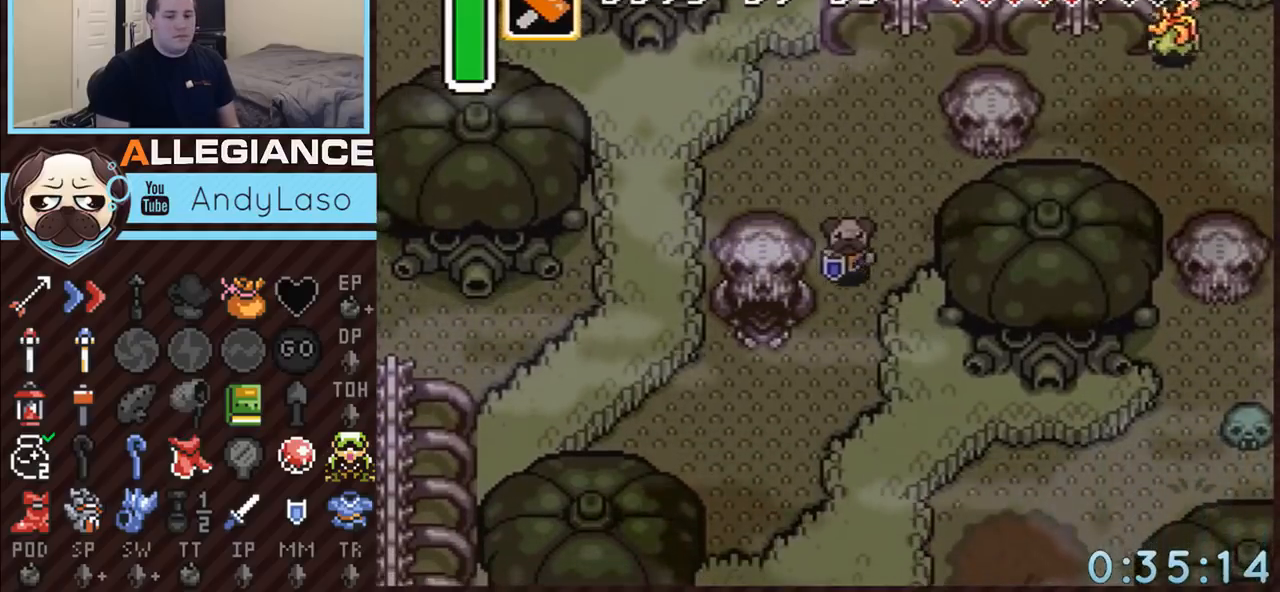
{"buttons": ["DPAD_LEFT"], "events": [[283, "DPAD_LEFT", "down"], [367, "DPAD_DOWN", "up"]]}
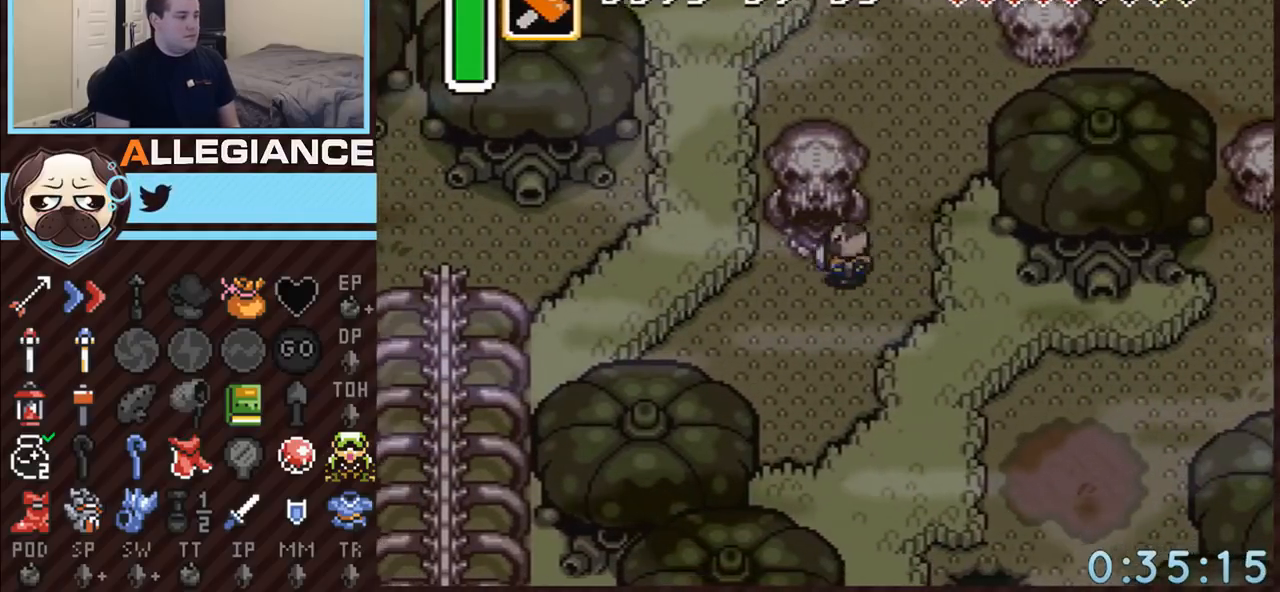
{"buttons": ["DPAD_UP"], "events": [[83, "DPAD_UP", "down"], [183, "DPAD_LEFT", "up"]]}
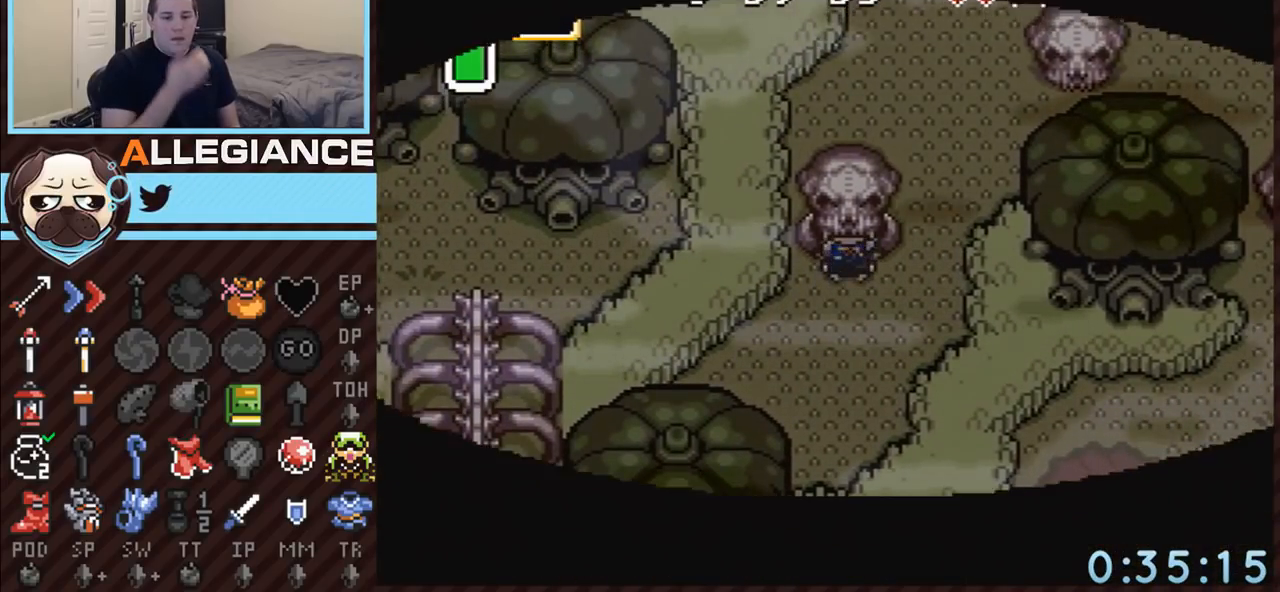
{"buttons": [], "events": [[317, "DPAD_UP", "up"]]}
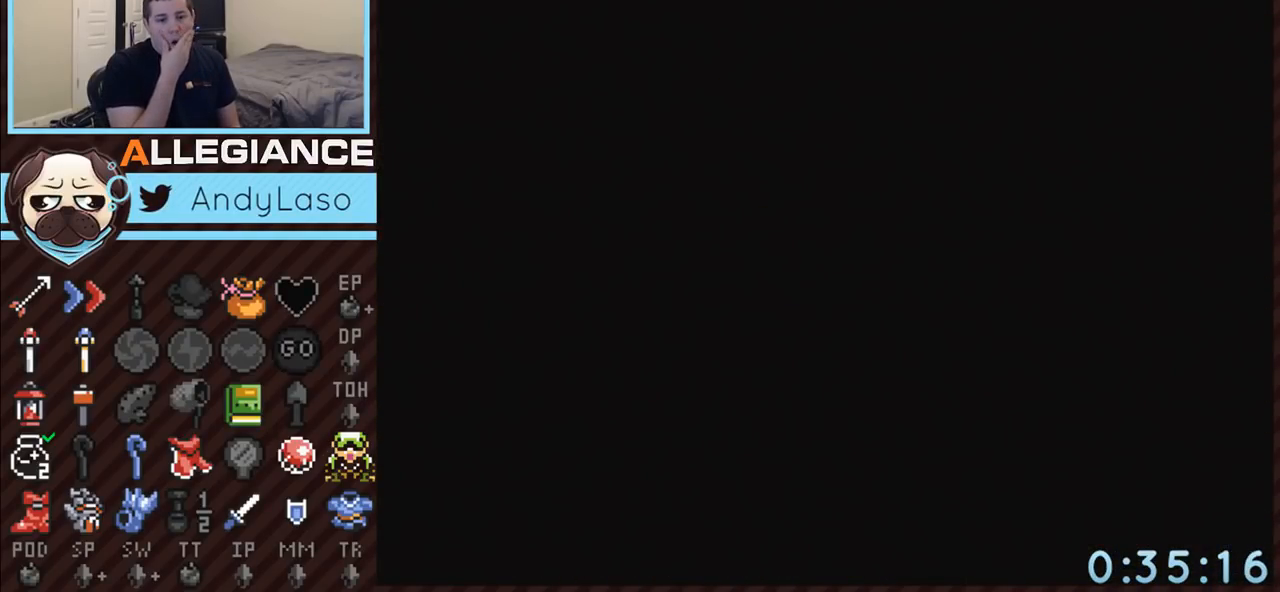
{"buttons": [], "events": []}
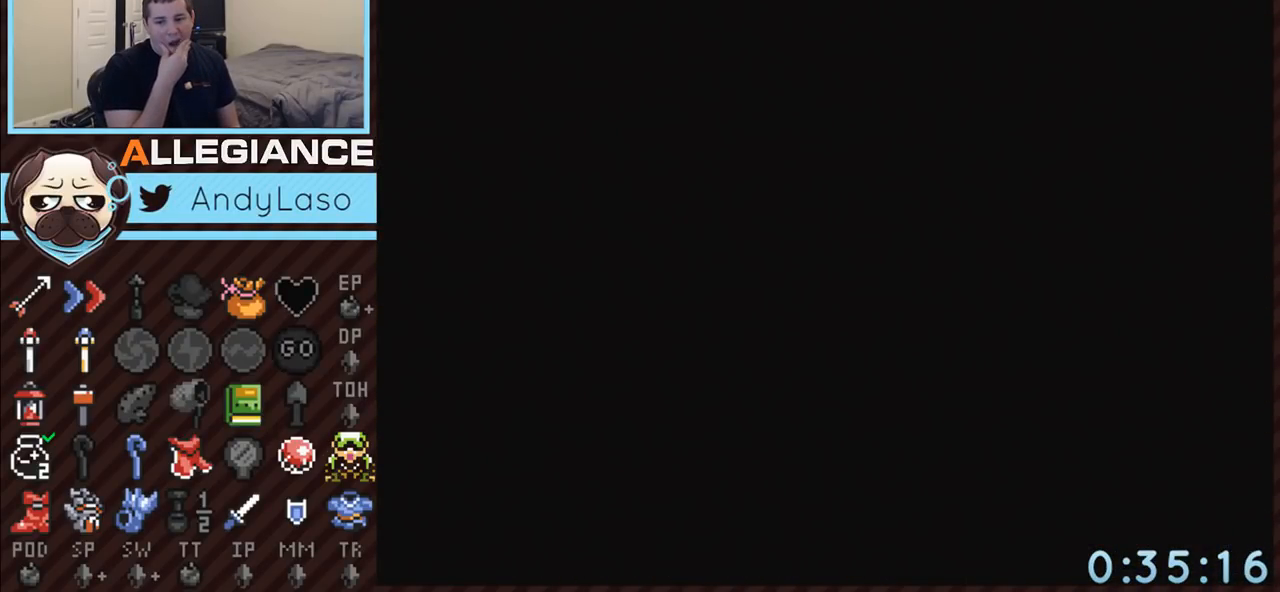
{"buttons": [], "events": []}
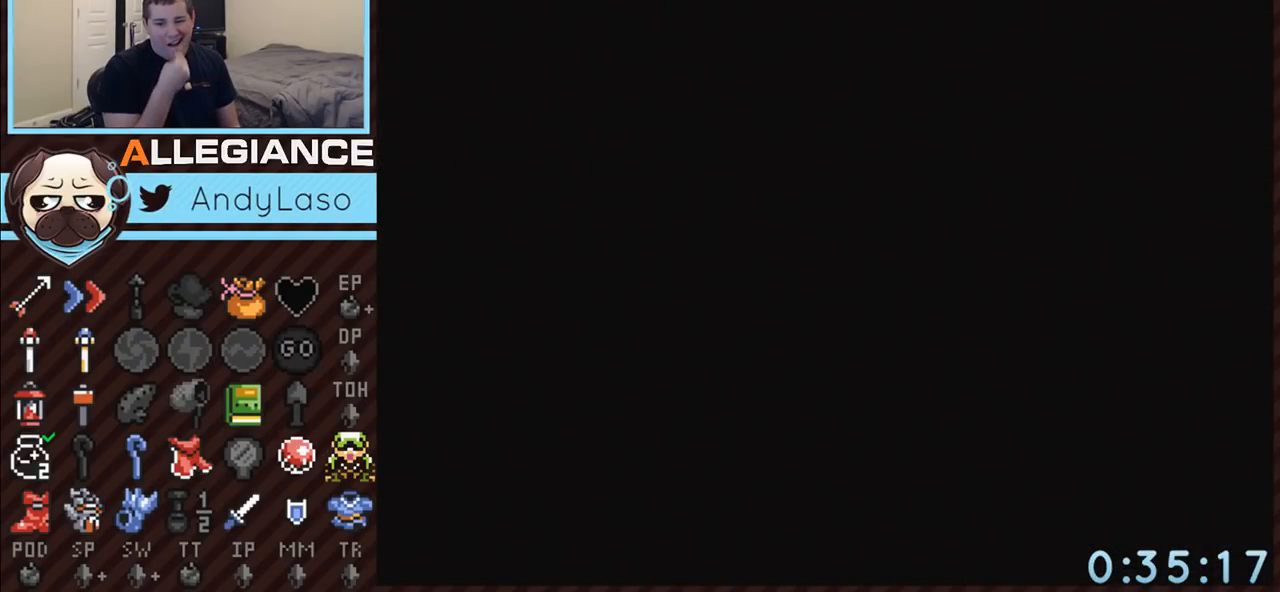
{"buttons": [], "events": []}
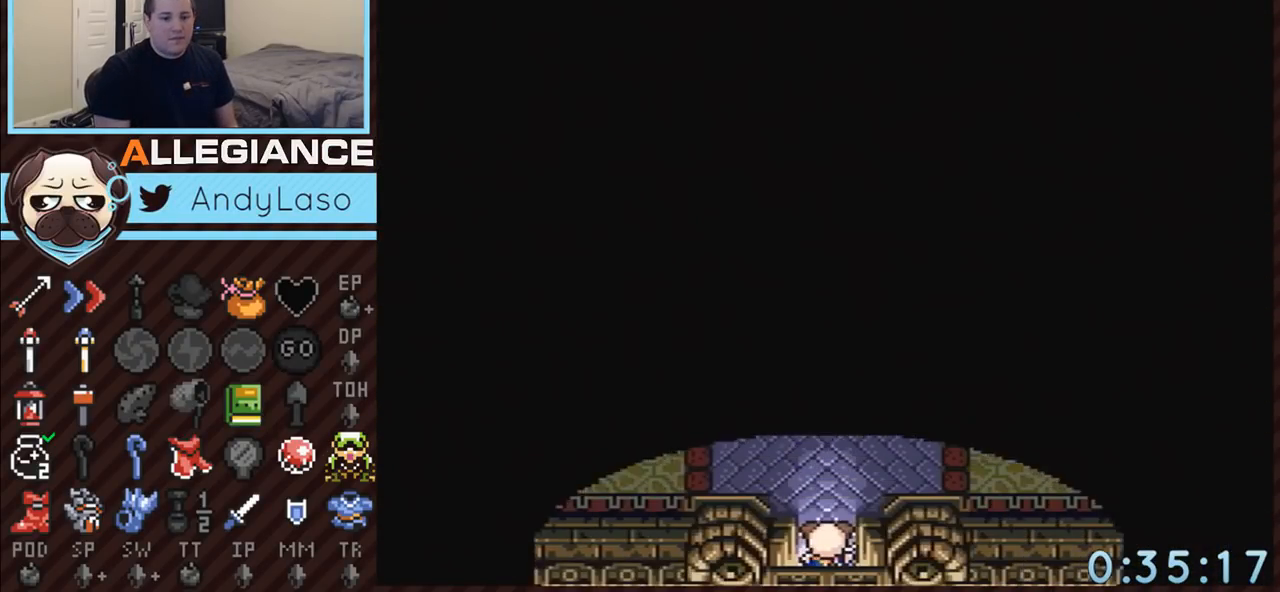
{"buttons": ["DPAD_UP"], "events": [[333, "DPAD_UP", "down"]]}
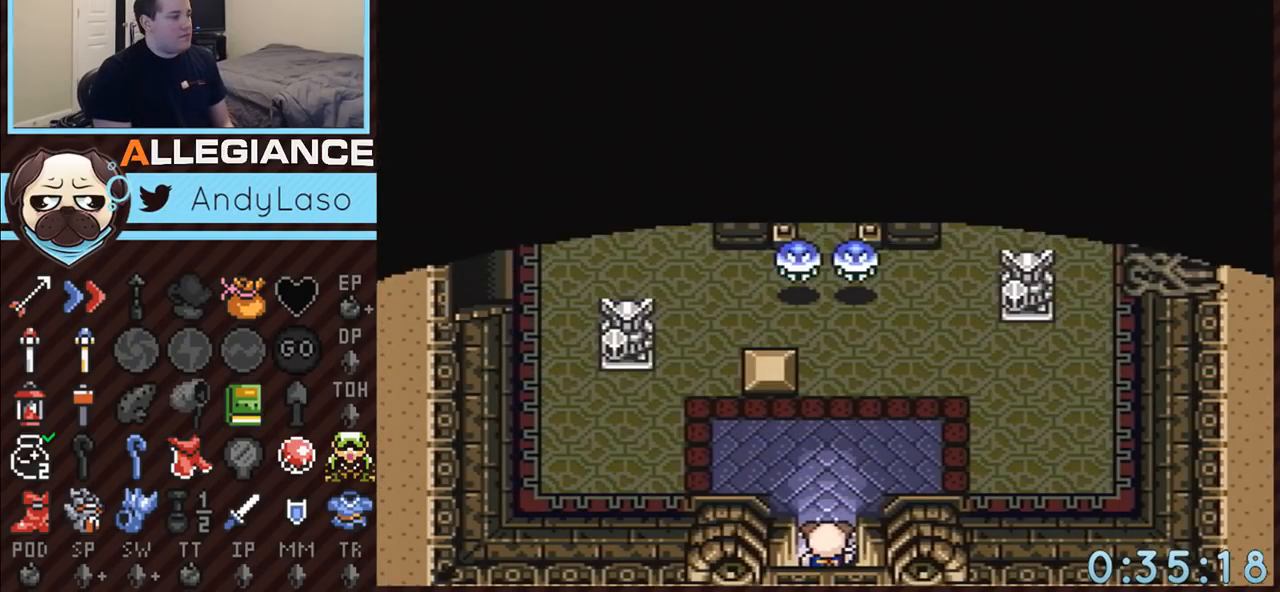
{"buttons": ["DPAD_UP"], "events": []}
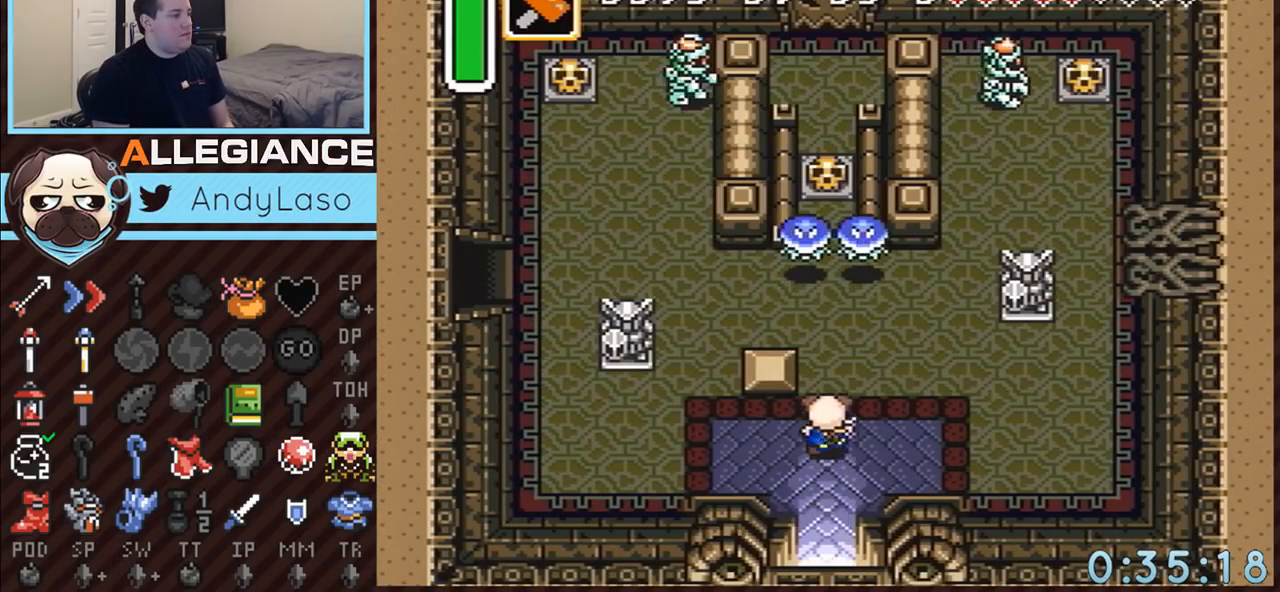
{"buttons": ["DPAD_UP"], "events": [[400, "DPAD_RIGHT", "down"], [500, "DPAD_RIGHT", "up"]]}
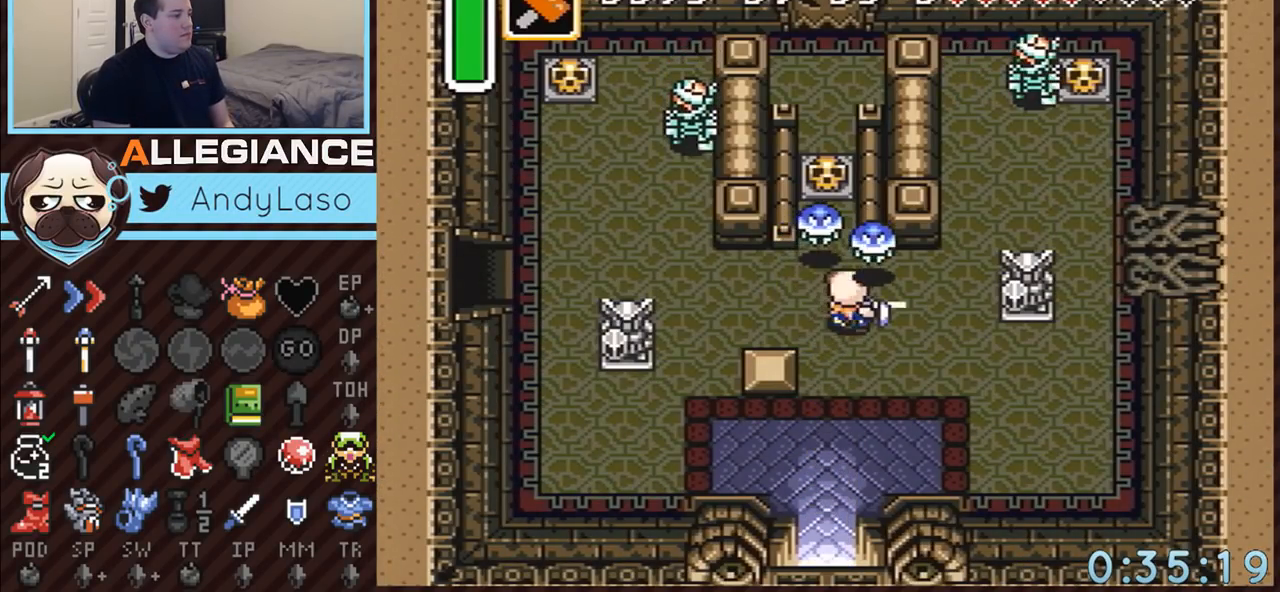
{"buttons": ["DPAD_UP"], "events": [[33, "B", "down"], [250, "B", "up"], [333, "DPAD_LEFT", "down"], [500, "DPAD_LEFT", "up"]]}
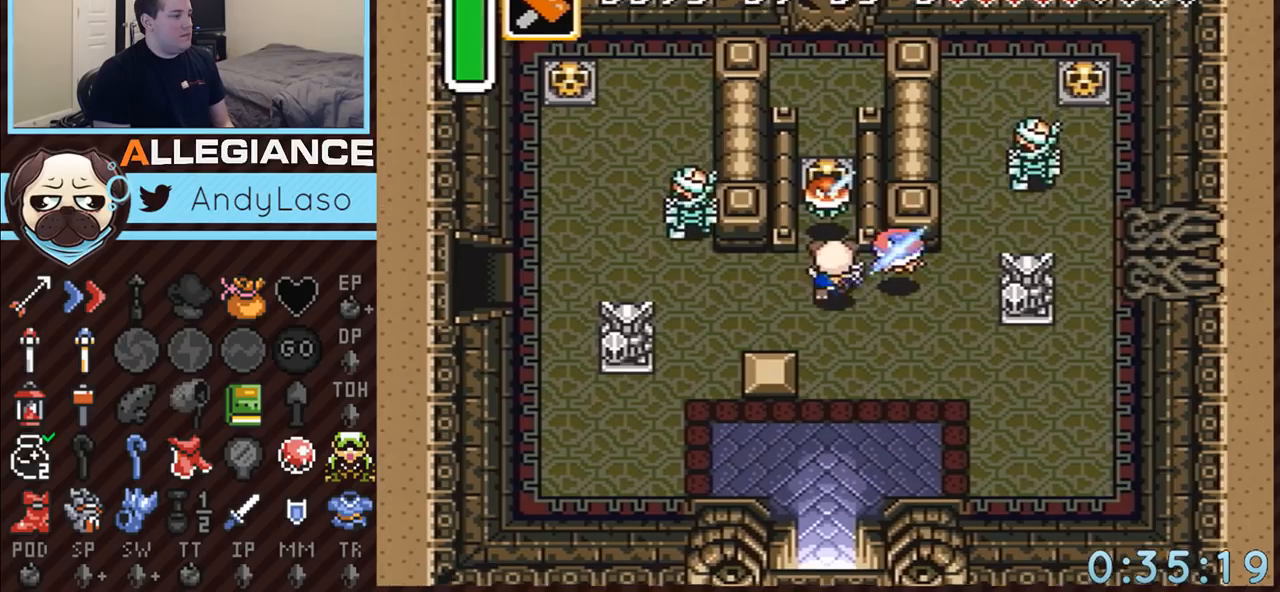
{"buttons": ["DPAD_DOWN", "DPAD_RIGHT"], "events": [[300, "A", "down"], [300, "DPAD_UP", "up"], [433, "DPAD_DOWN", "down"], [467, "A", "up"], [467, "DPAD_RIGHT", "down"]]}
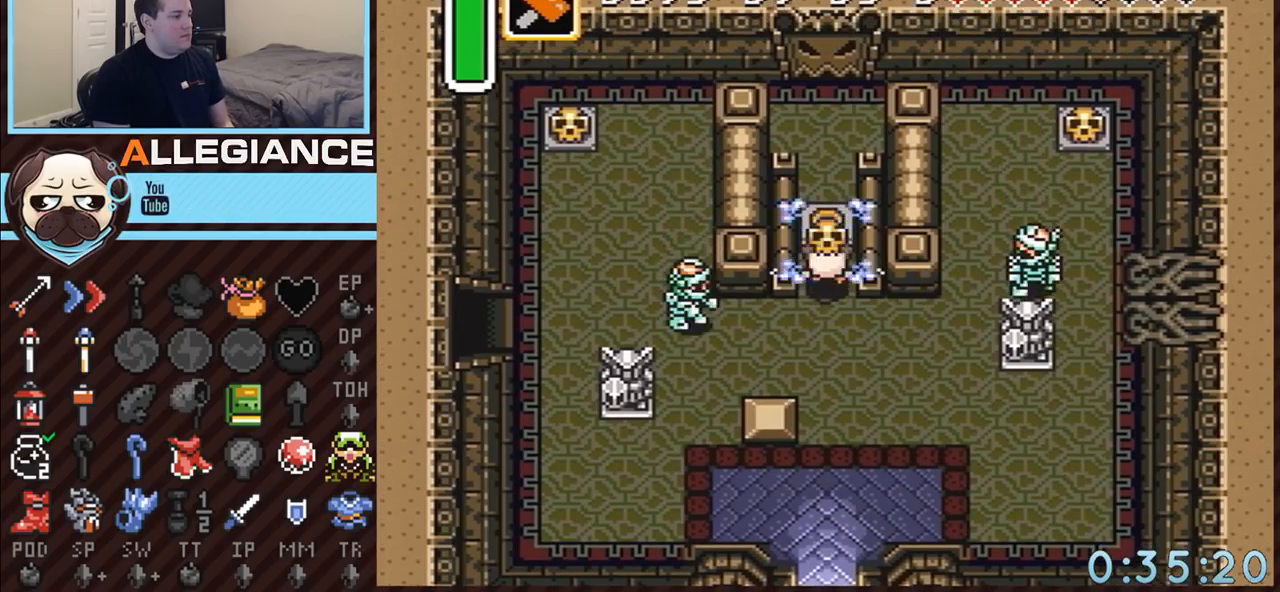
{"buttons": ["DPAD_DOWN", "DPAD_RIGHT"], "events": [[283, "A", "down"], [400, "A", "up"], [400, "DPAD_DOWN", "up"], [467, "DPAD_DOWN", "down"]]}
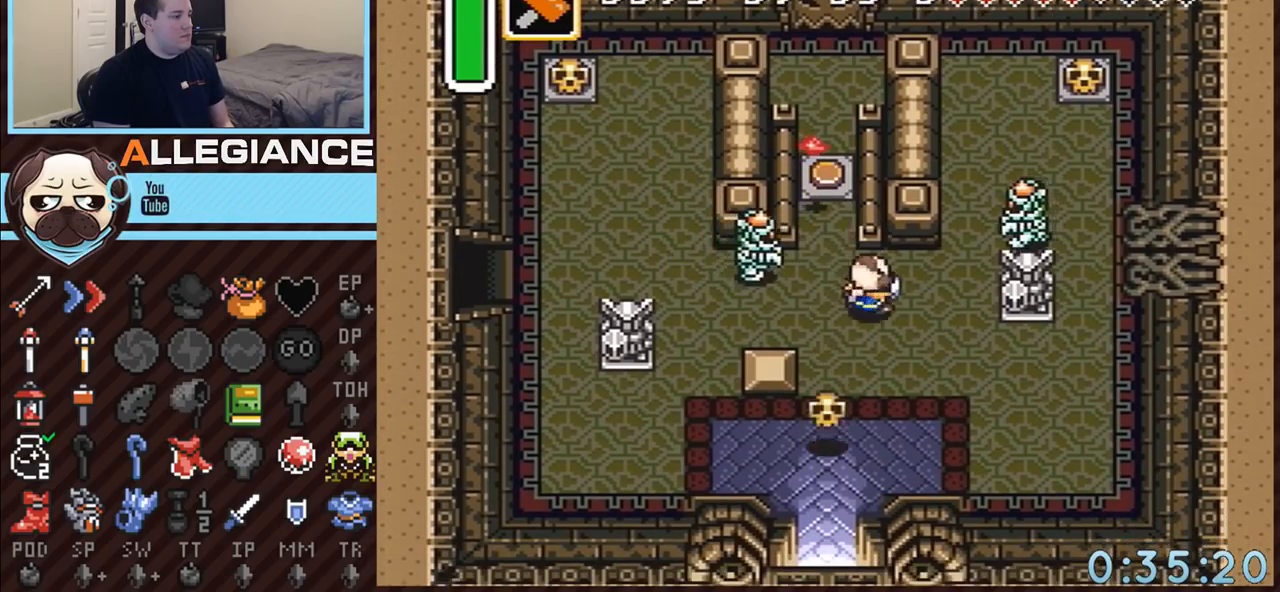
{"buttons": ["DPAD_RIGHT"], "events": [[467, "DPAD_DOWN", "up"]]}
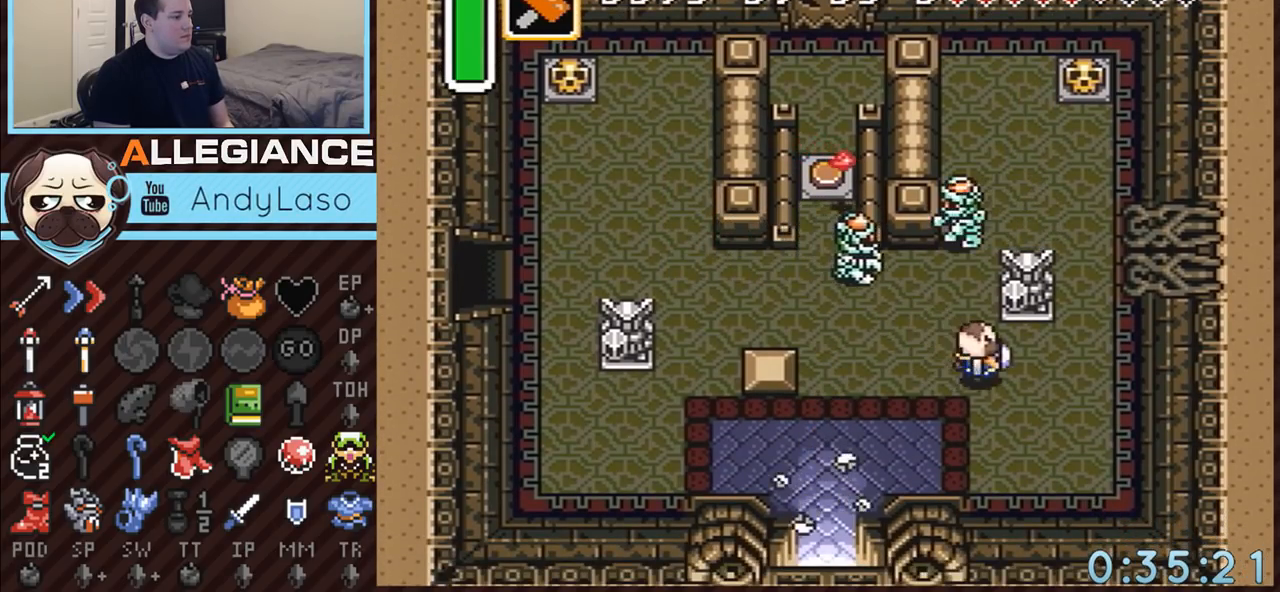
{"buttons": ["A", "DPAD_DOWN"], "events": [[283, "DPAD_UP", "down"], [300, "DPAD_RIGHT", "up"], [333, "A", "down"], [367, "DPAD_DOWN", "down"], [367, "DPAD_UP", "up"]]}
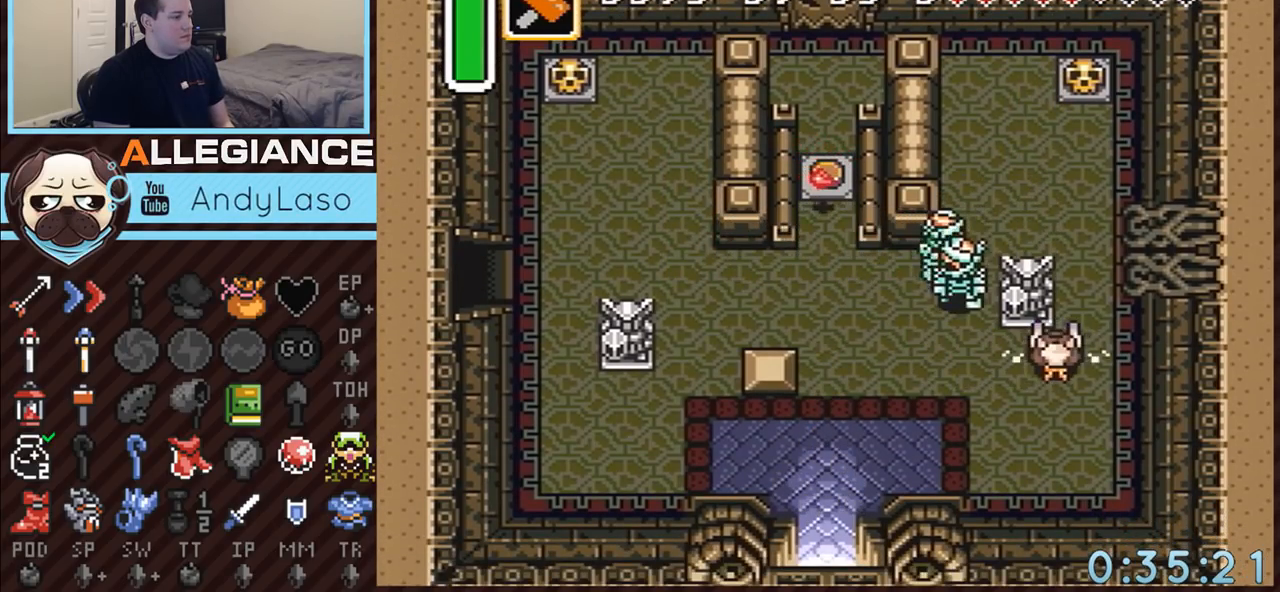
{"buttons": ["A", "DPAD_DOWN"], "events": []}
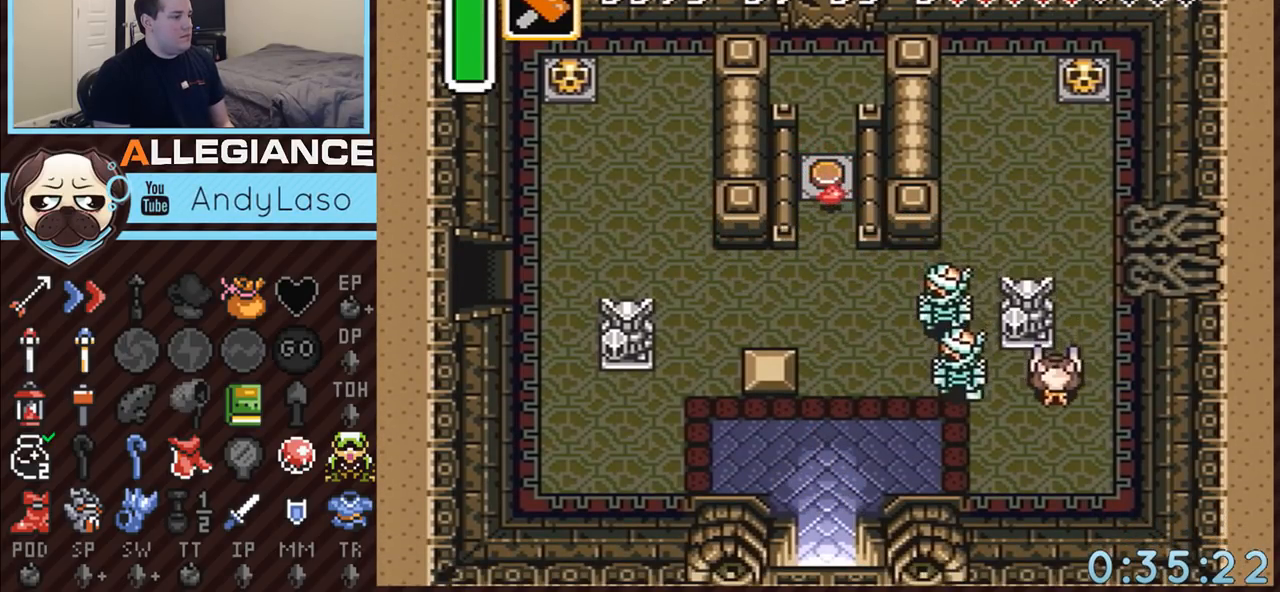
{"buttons": ["DPAD_UP", "DPAD_LEFT"], "events": [[183, "DPAD_RIGHT", "down"], [250, "DPAD_DOWN", "up"], [283, "A", "up"], [367, "DPAD_UP", "down"], [400, "DPAD_RIGHT", "up"], [467, "DPAD_LEFT", "down"]]}
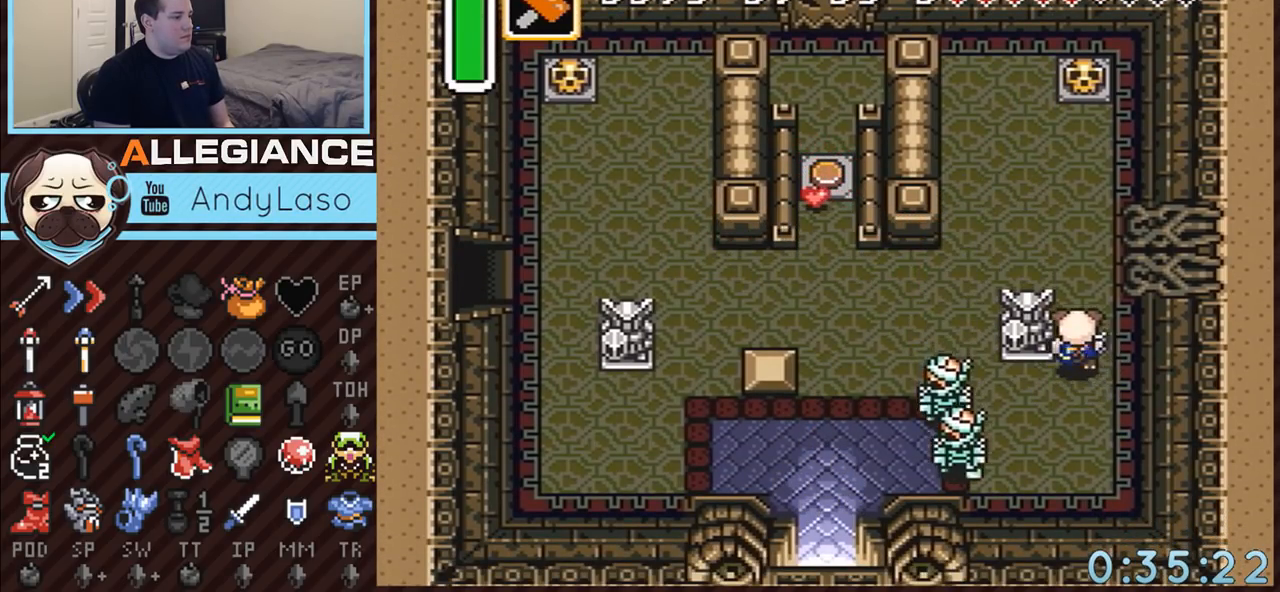
{"buttons": ["DPAD_UP", "DPAD_LEFT"], "events": []}
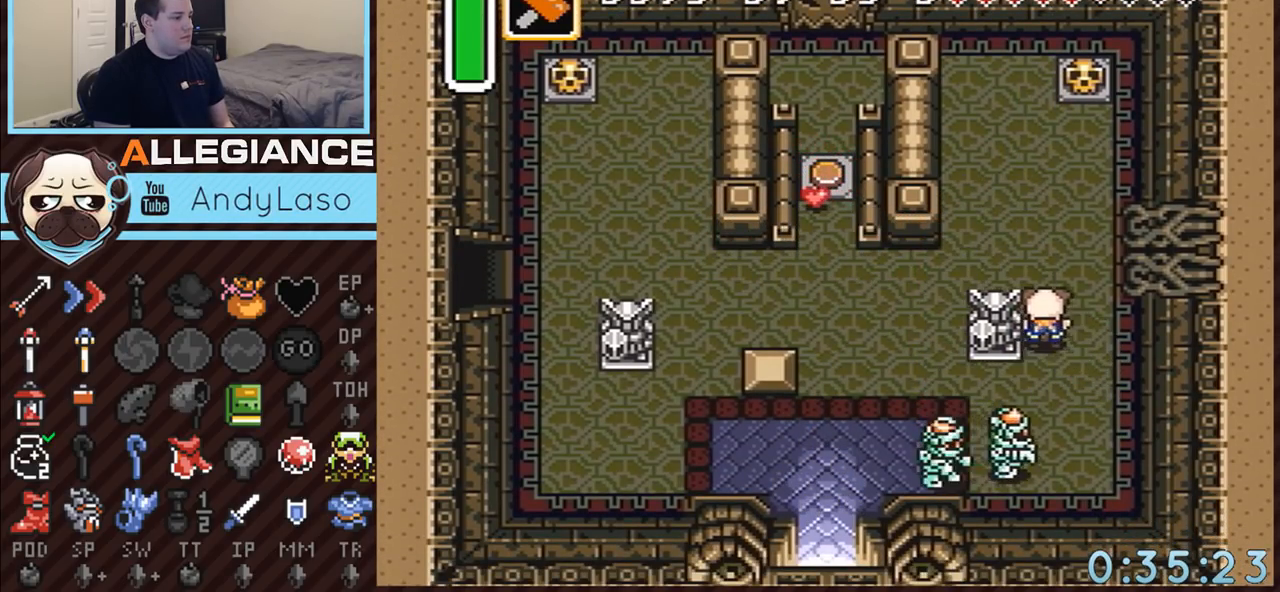
{"buttons": ["DPAD_LEFT"], "events": [[150, "DPAD_DOWN", "down"], [150, "DPAD_UP", "up"], [500, "DPAD_DOWN", "up"]]}